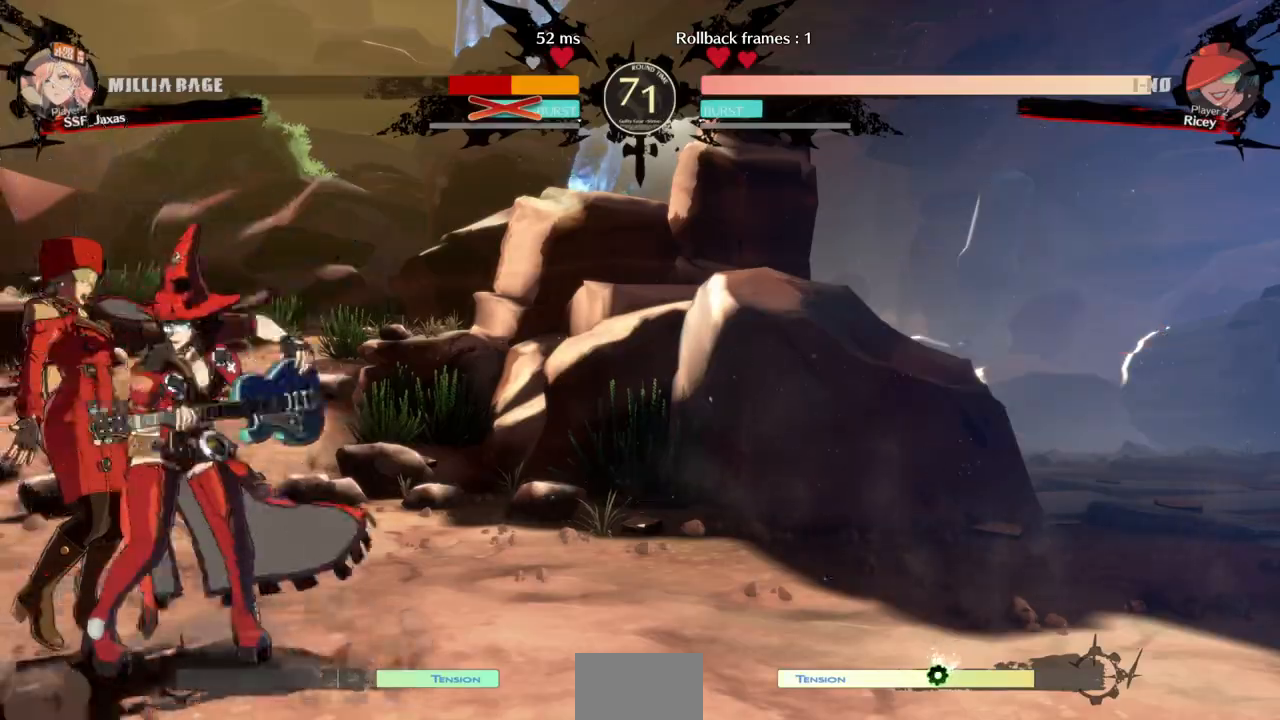
Gameplay with a controller (PlayStation layout); each line is a JSON object with the inputs held at the frame after it (dt_ms = milliseconds from this image to that frame). "events" lists button and stick changes between this image and that frame as [ms after this image, input, new state], when the widget could be followed in between. Not read: L3 R3 SELECT START other_buttons.
{"dt_ms": 500, "buttons": ["SQUARE", "TRIANGLE", "DPAD_RIGHT"], "events": []}
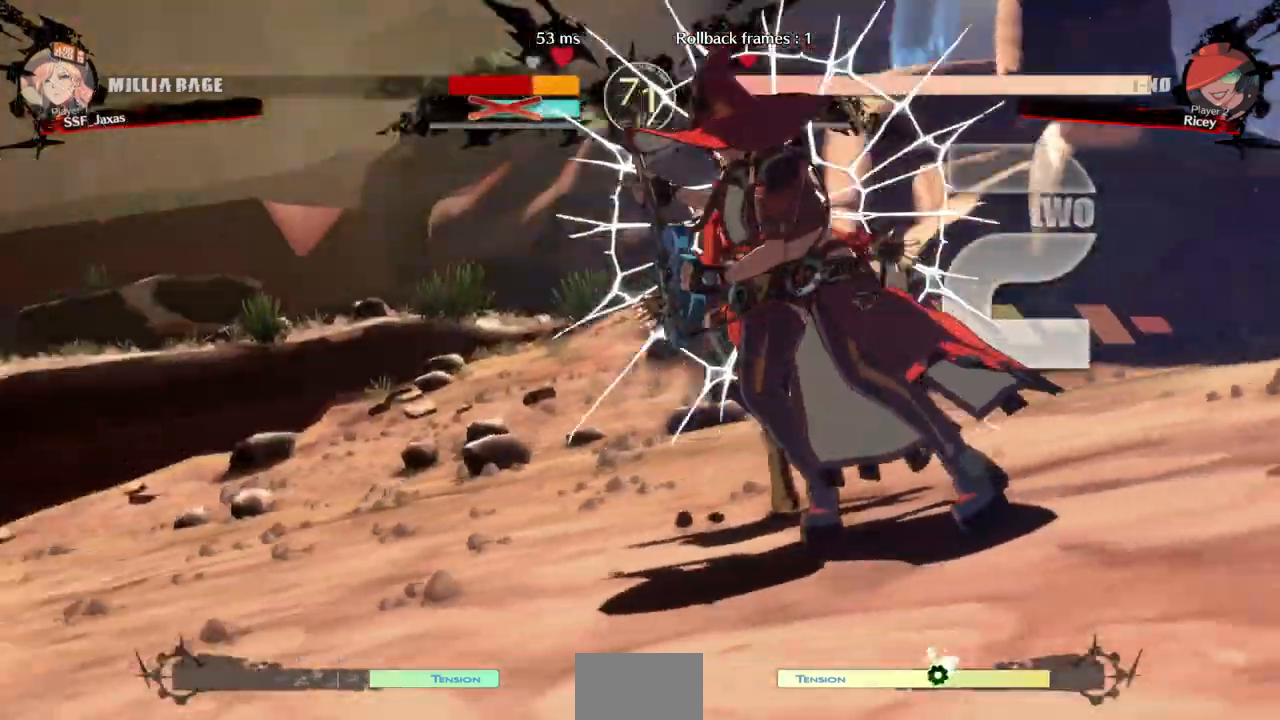
{"dt_ms": 500, "buttons": [], "events": [[200, "SQUARE", "up"], [300, "DPAD_RIGHT", "up"], [333, "TRIANGLE", "up"]]}
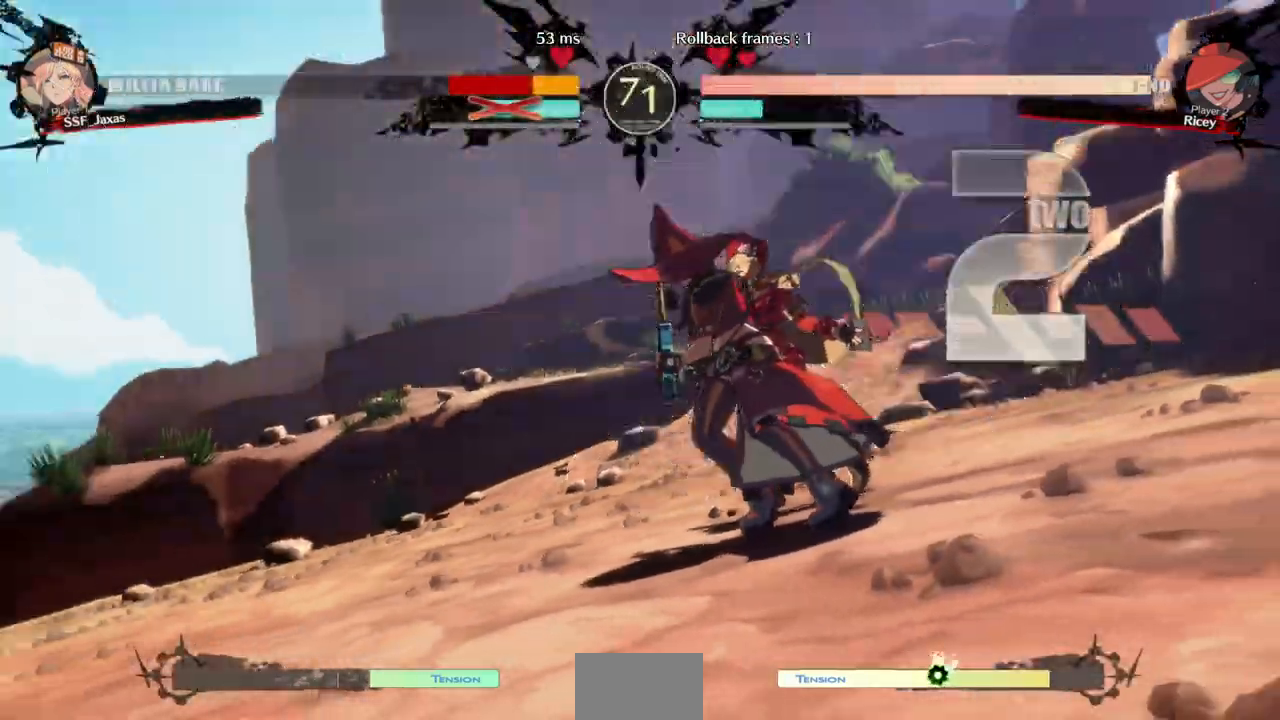
{"dt_ms": 500, "buttons": ["SQUARE", "TRIANGLE", "DPAD_DOWN"]}
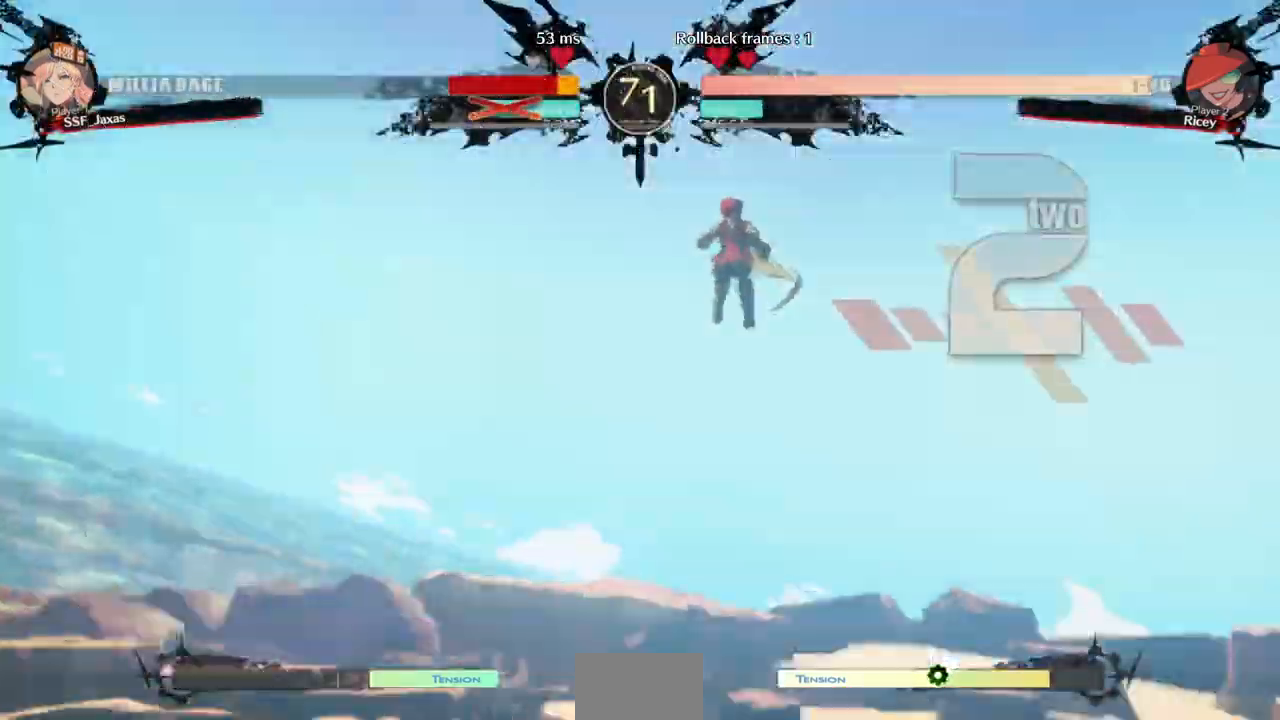
{"dt_ms": 500, "buttons": ["DPAD_LEFT"]}
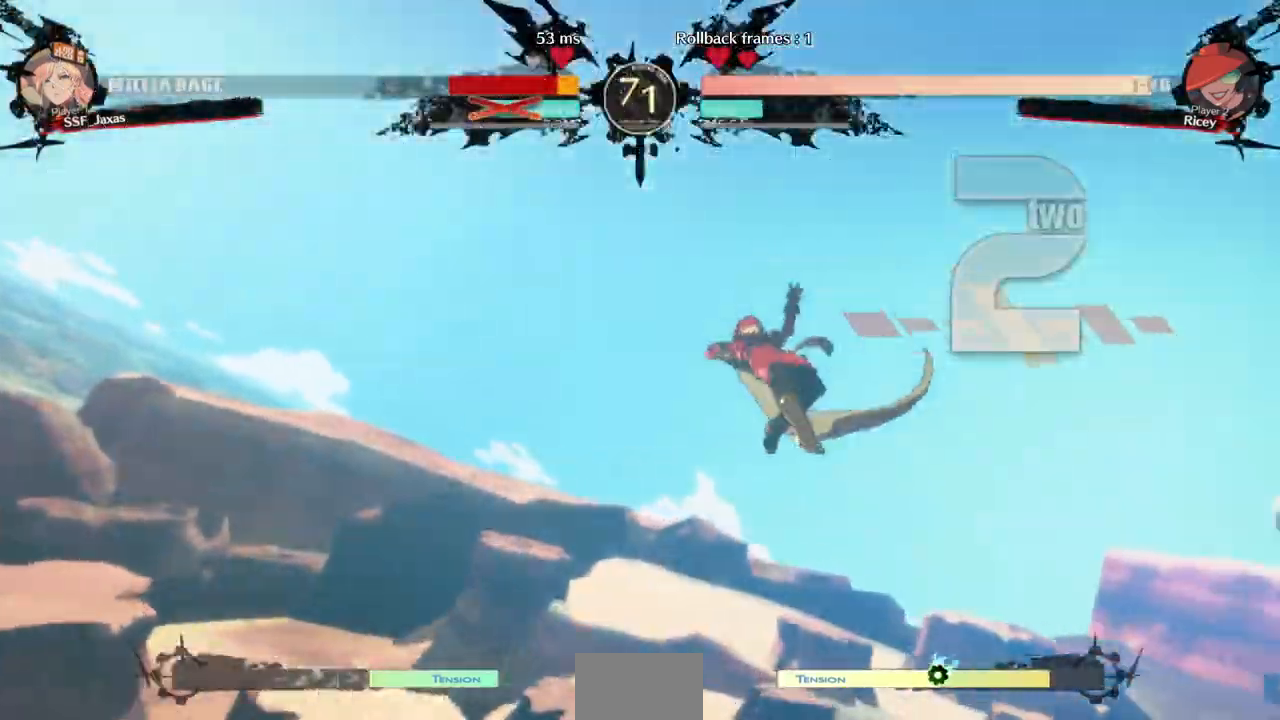
{"dt_ms": 500, "buttons": ["DPAD_LEFT"]}
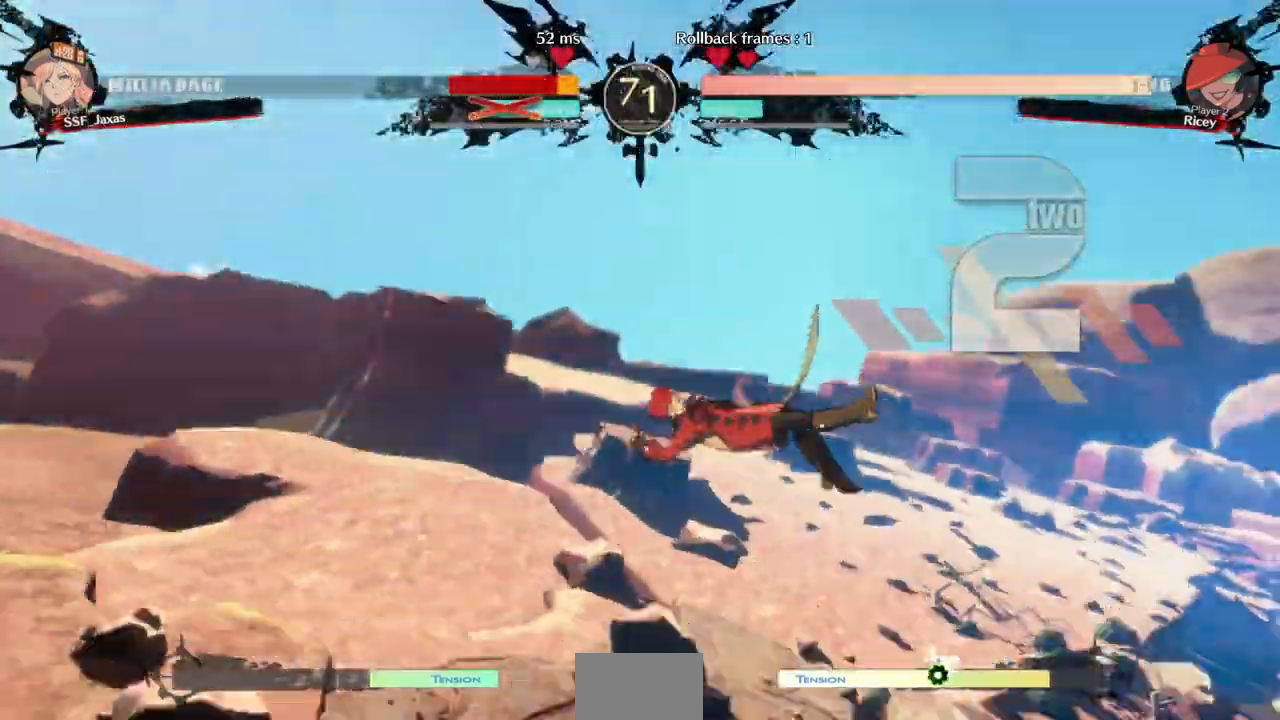
{"dt_ms": 500, "buttons": ["DPAD_LEFT"], "events": [[67, "SQUARE", "down"], [100, "TRIANGLE", "down"], [200, "DPAD_DOWN", "down"], [200, "TRIANGLE", "up"], [233, "SQUARE", "up"], [267, "DPAD_DOWN", "up"], [367, "SQUARE", "down"], [467, "SQUARE", "up"]]}
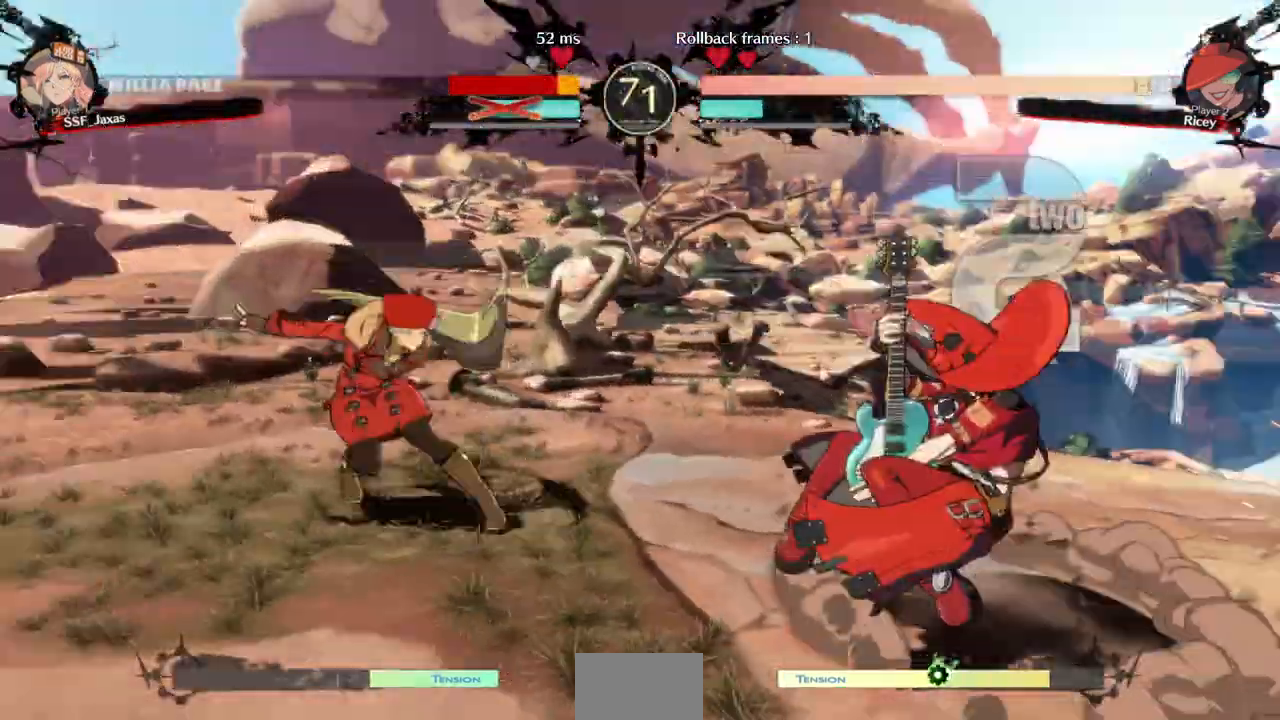
{"dt_ms": 500, "buttons": [], "events": [[133, "DPAD_LEFT", "up"]]}
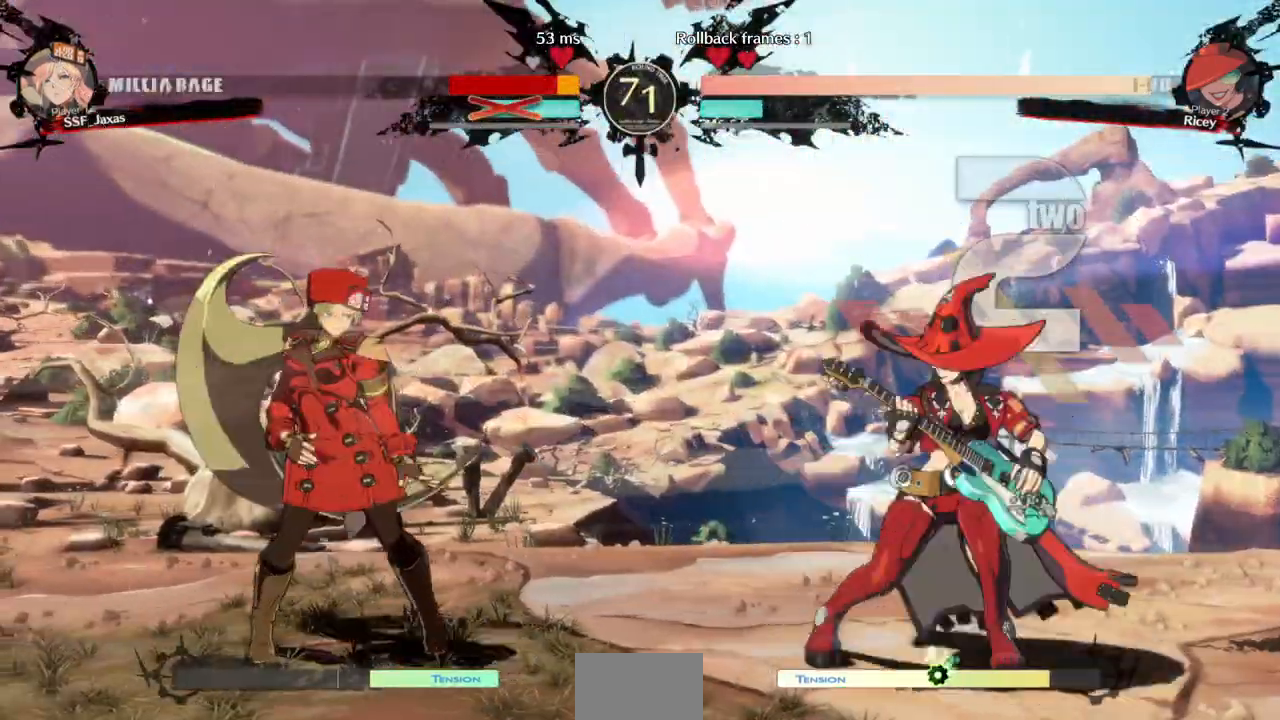
{"dt_ms": 1000, "buttons": []}
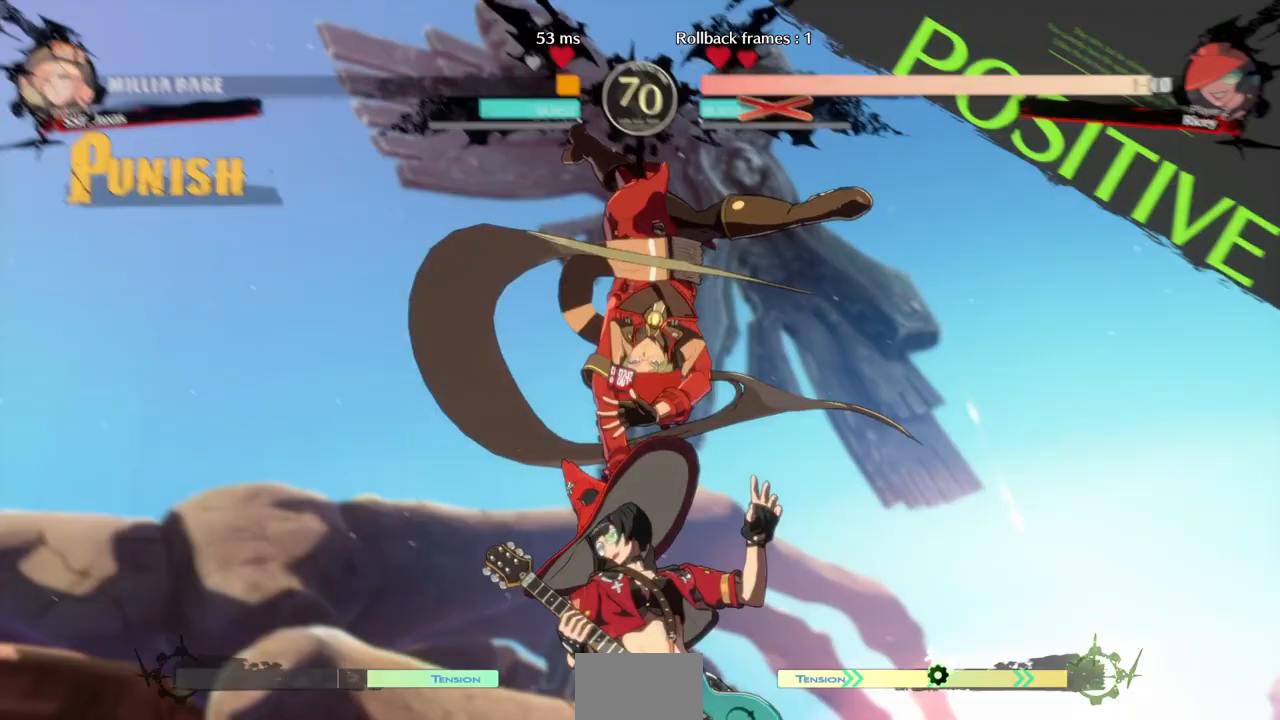
{"dt_ms": 500, "buttons": []}
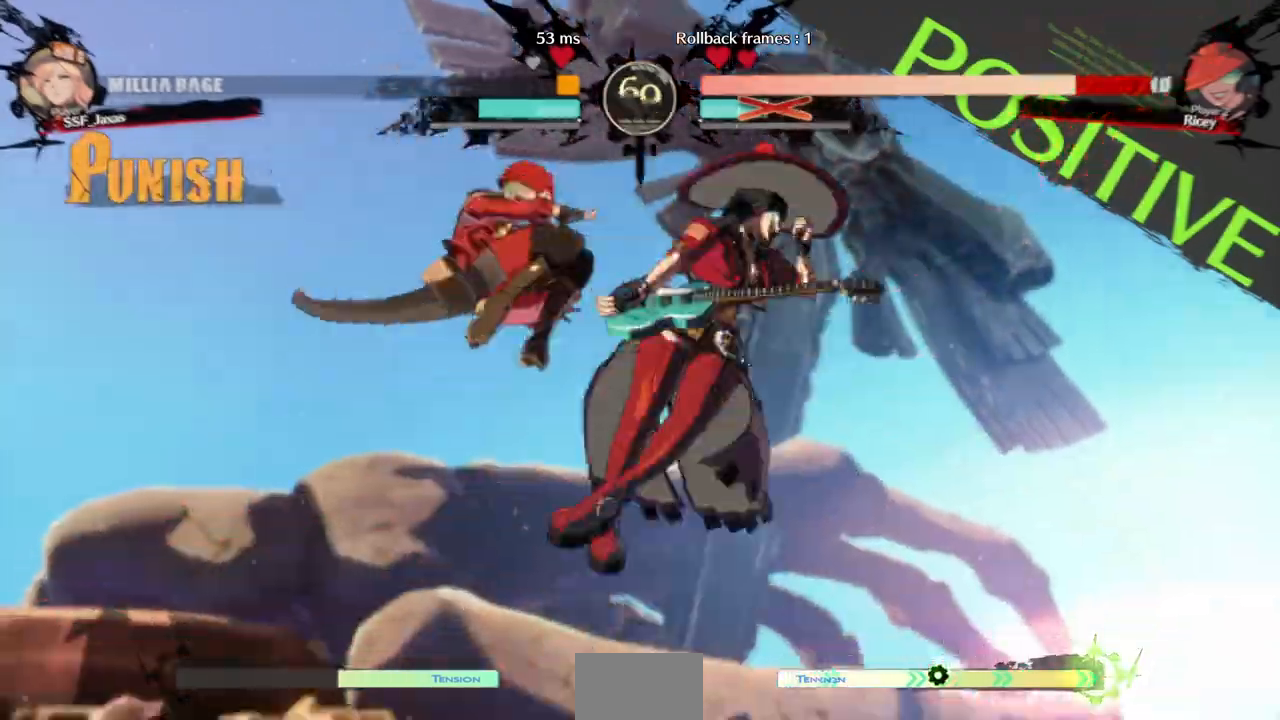
{"dt_ms": 500, "buttons": ["DPAD_RIGHT"]}
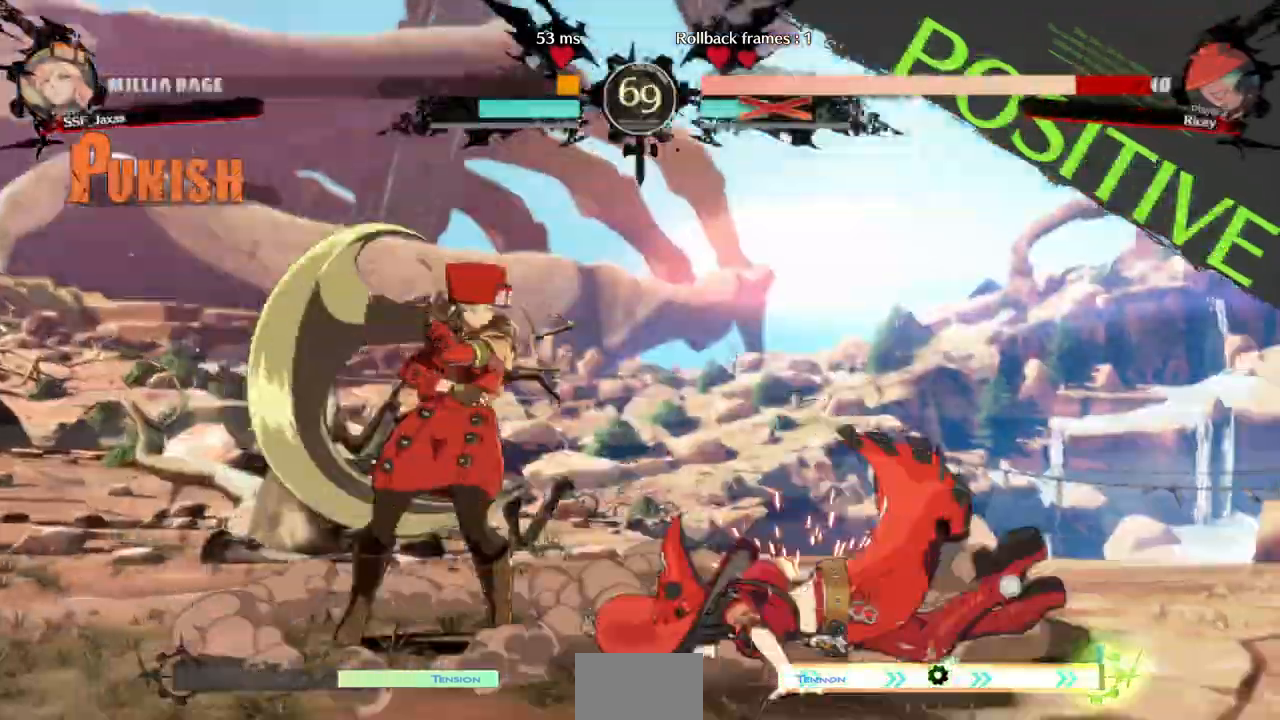
{"dt_ms": 1000, "buttons": []}
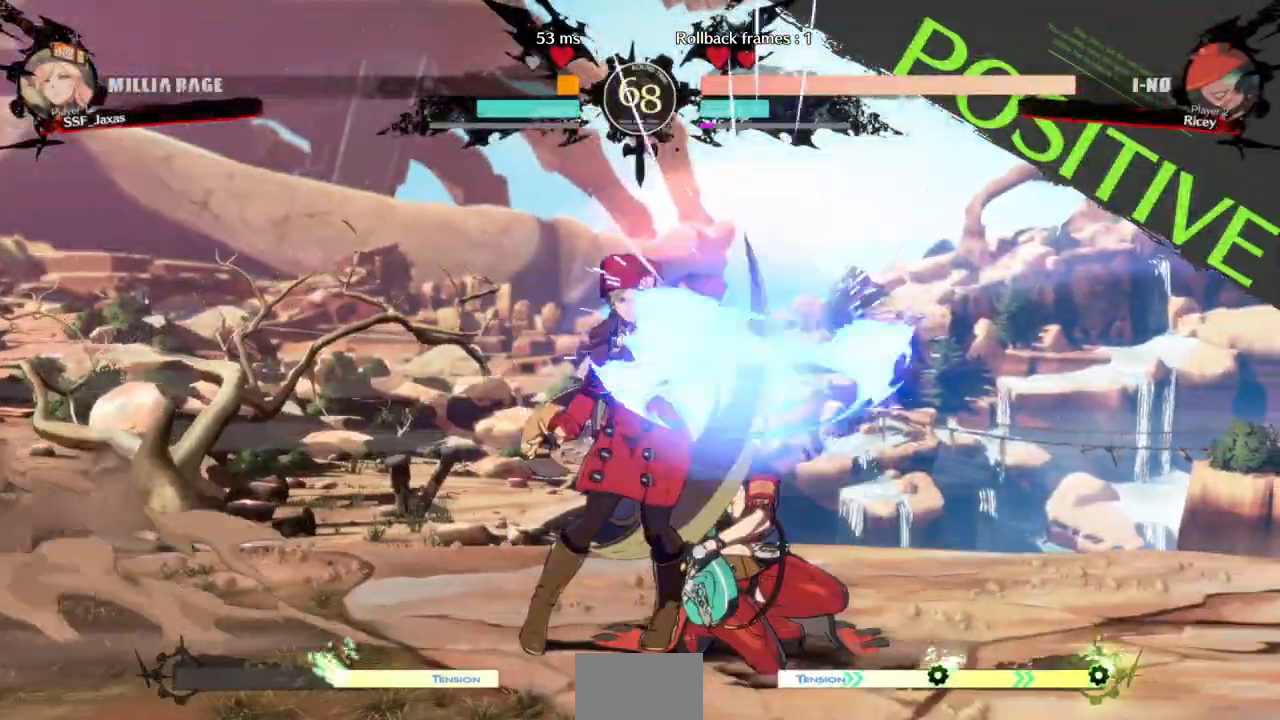
{"dt_ms": 500, "buttons": ["DPAD_DOWN"], "events": [[433, "DPAD_DOWN", "down"]]}
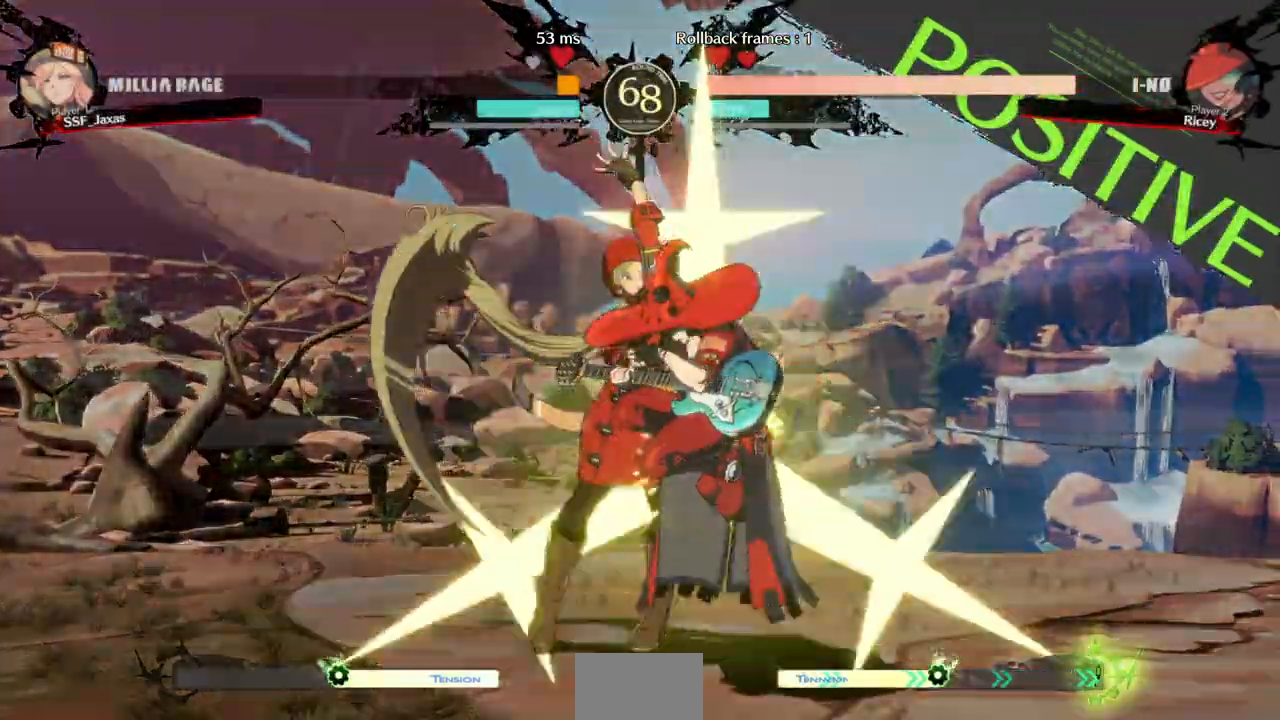
{"dt_ms": 500, "buttons": ["DPAD_LEFT"], "events": [[167, "DPAD_DOWN", "up"], [167, "DPAD_LEFT", "down"]]}
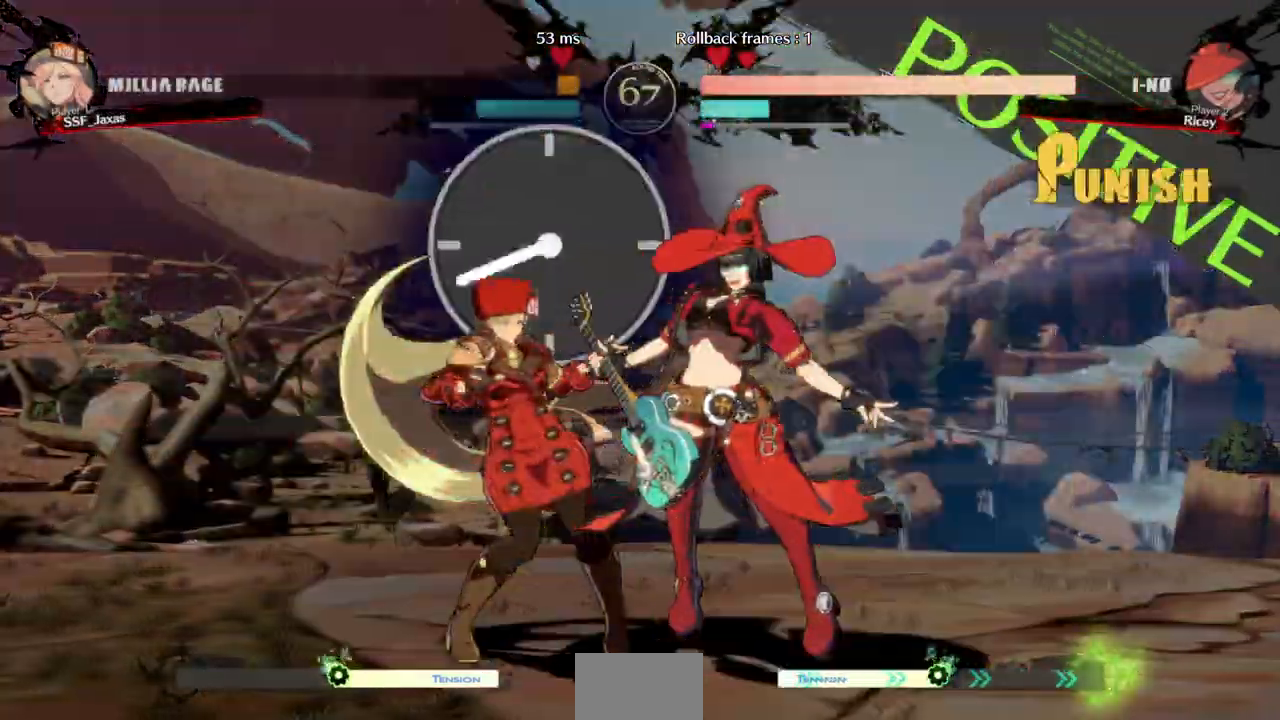
{"dt_ms": 500, "buttons": ["DPAD_UP", "DPAD_LEFT"], "events": [[33, "DPAD_UP", "down"]]}
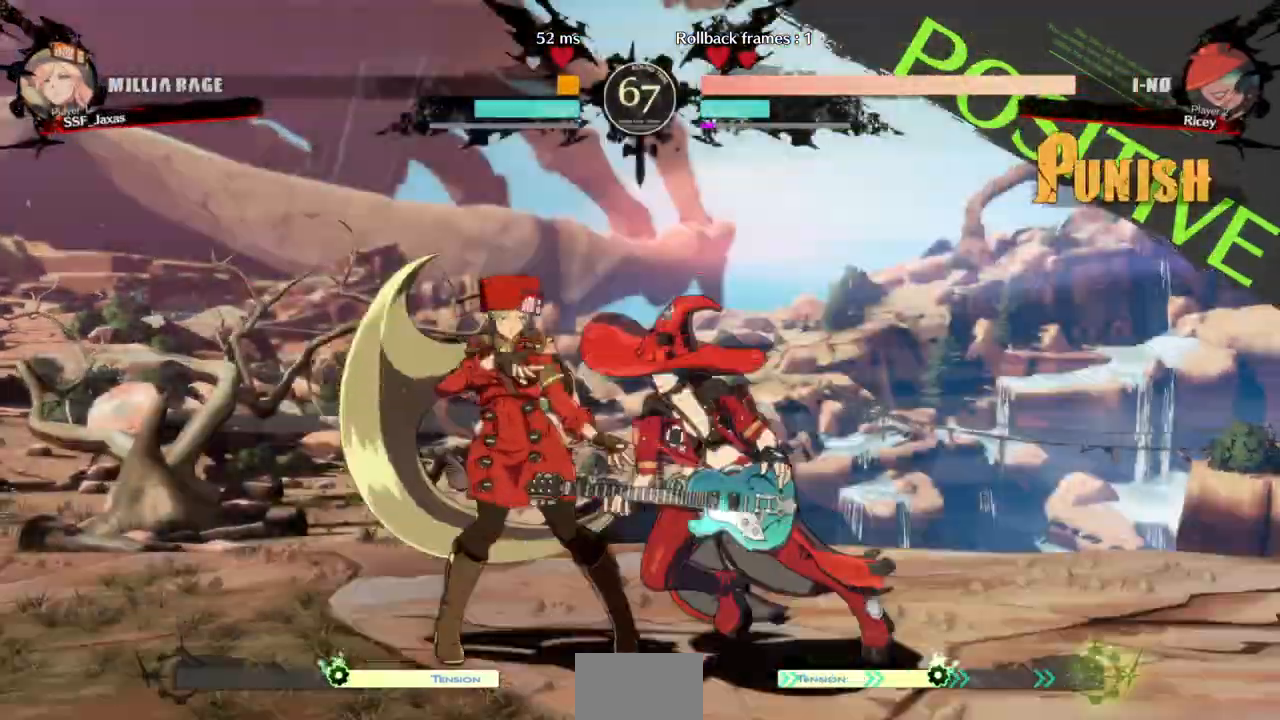
{"dt_ms": 500, "buttons": ["DPAD_LEFT"]}
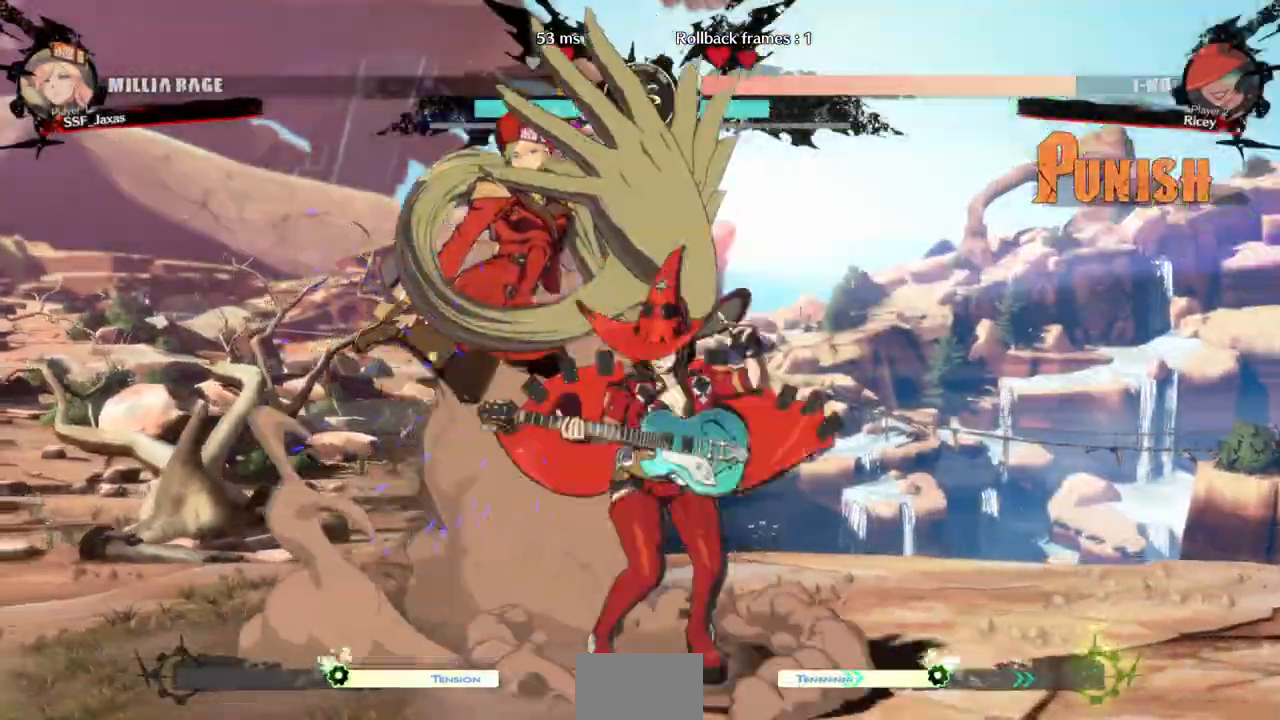
{"dt_ms": 500, "buttons": ["TRIANGLE", "DPAD_LEFT"]}
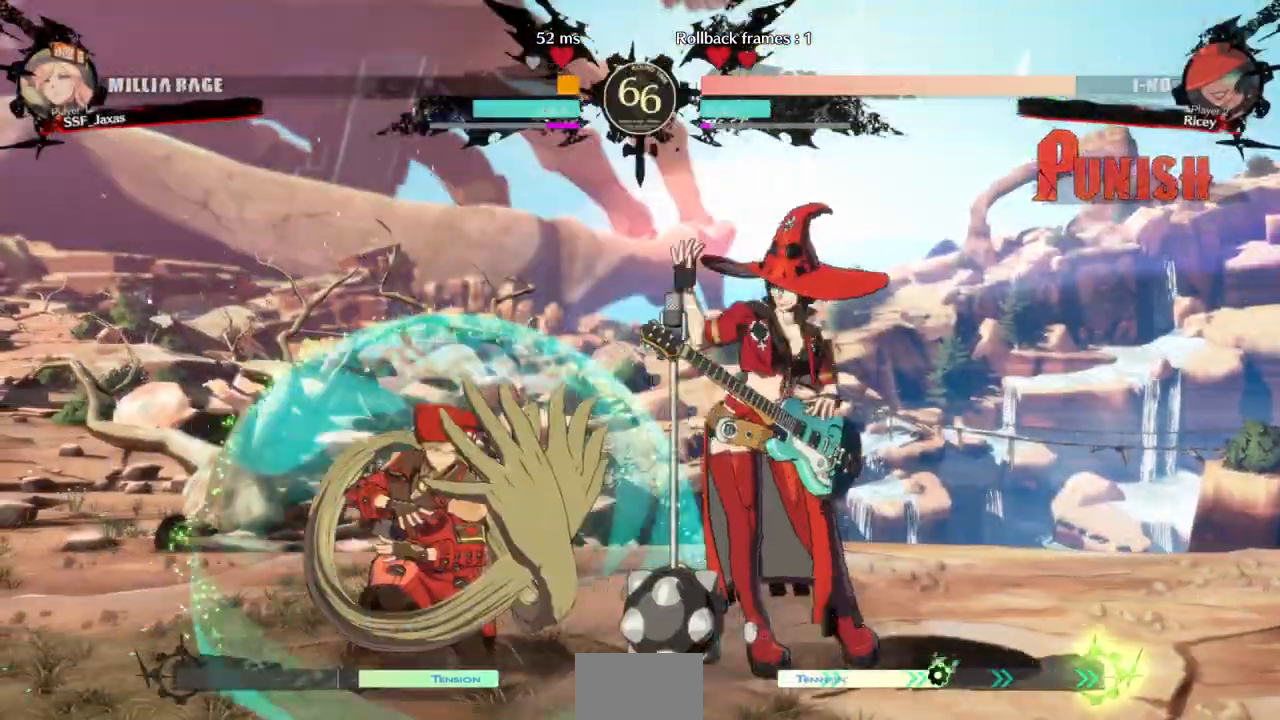
{"dt_ms": 500, "buttons": ["DPAD_LEFT"], "events": [[33, "TRIANGLE", "up"]]}
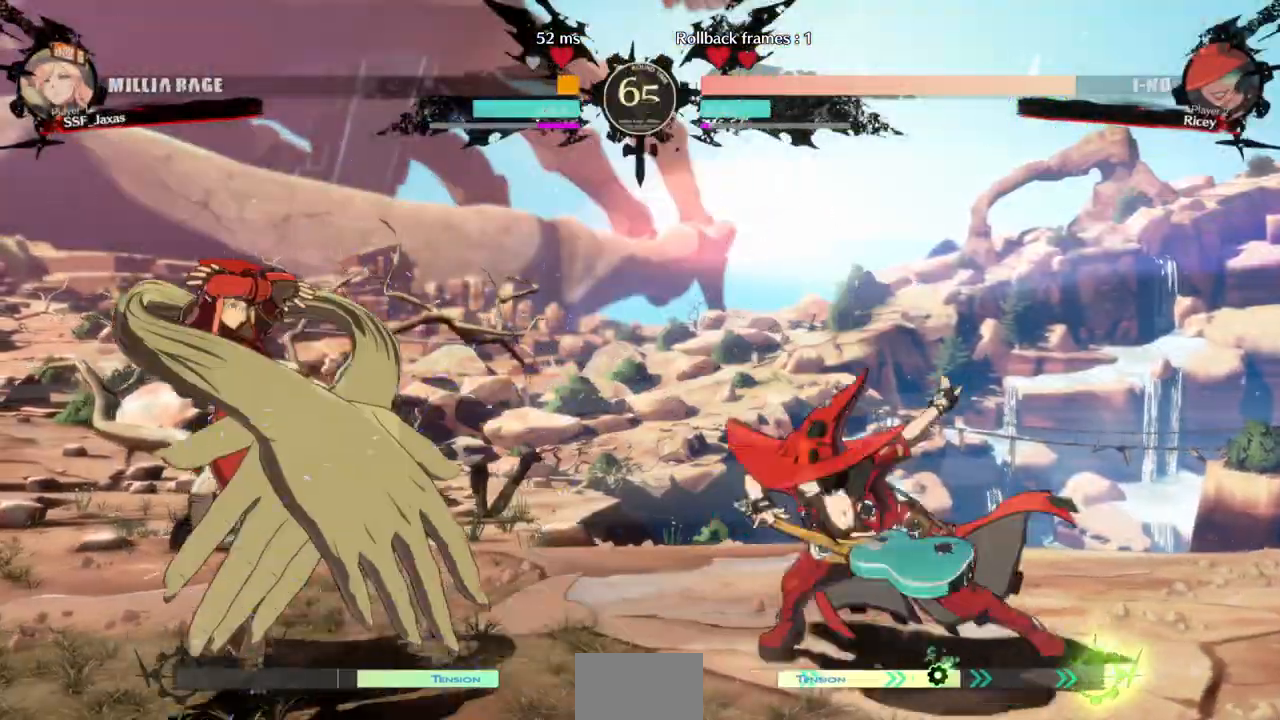
{"dt_ms": 500, "buttons": ["DPAD_DOWN", "DPAD_LEFT"], "events": [[33, "DPAD_DOWN", "down"]]}